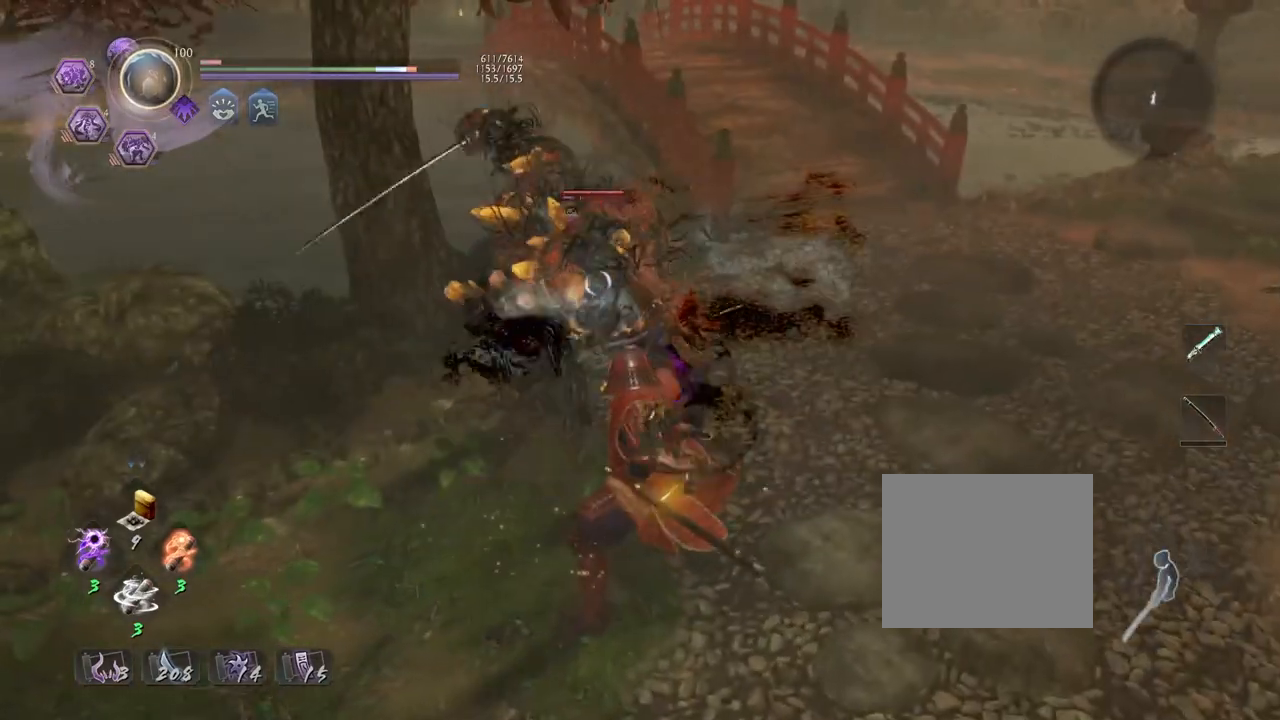
Gameplay with a controller (PlayStation layout); each line is a JSON object with the inputs held at the frame after it. "events" lists button and stick changes between this image and that frame as [ms after this image, input, new state], when the widget could be followed in between.
{"buttons": ["L1"], "left_stick": "right", "right_stick": "center", "events": [[67, "R1", "down"], [100, "CROSS", "down"], [183, "R1", "up"], [200, "CROSS", "up"], [200, "L1", "down"], [217, "left_stick", "up-right"], [317, "left_stick", "right"], [367, "CROSS", "down"], [483, "CROSS", "up"]]}
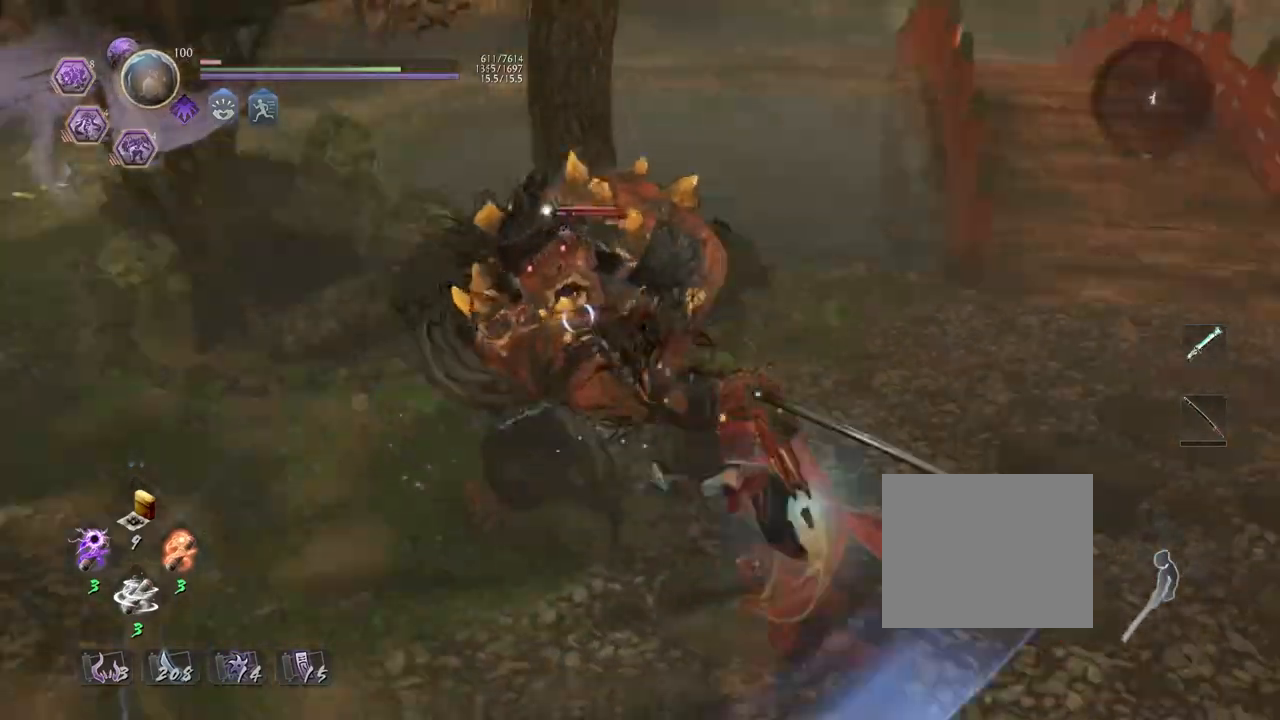
{"buttons": [], "left_stick": "center", "right_stick": "center", "events": [[50, "L1", "up"], [50, "left_stick", "up"], [267, "L1", "down"], [350, "TRIANGLE", "down"], [400, "L1", "up"], [400, "left_stick", "center"], [433, "TRIANGLE", "up"]]}
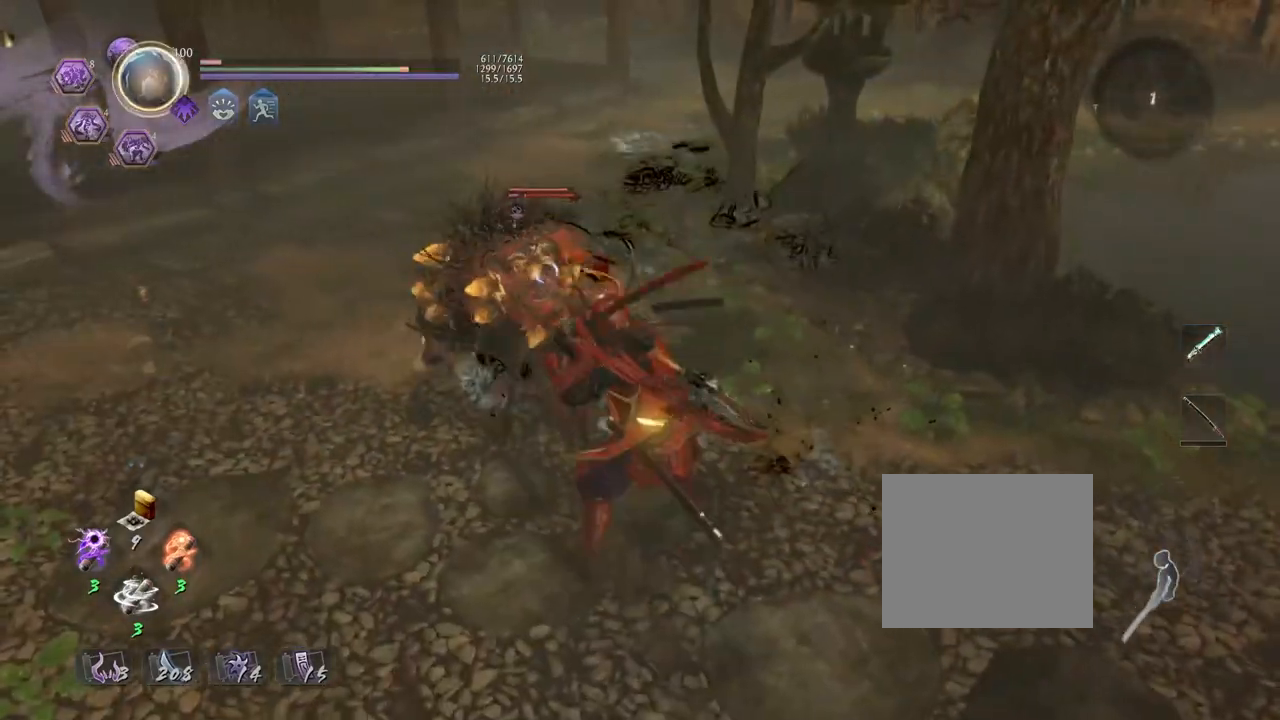
{"buttons": [], "left_stick": "center", "right_stick": "center", "events": [[350, "SQUARE", "down"], [433, "SQUARE", "up"]]}
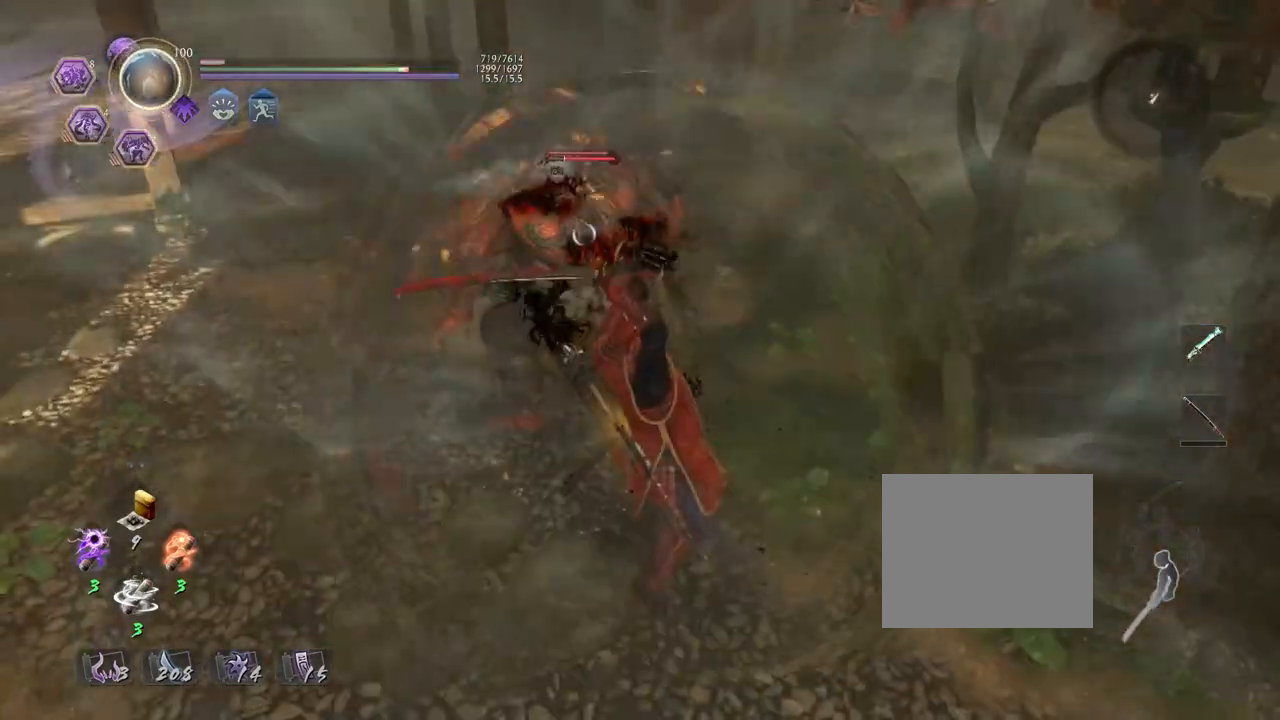
{"buttons": [], "left_stick": "center", "right_stick": "center", "events": [[50, "SQUARE", "down"], [133, "SQUARE", "up"], [200, "SQUARE", "down"], [317, "SQUARE", "up"], [417, "SQUARE", "down"], [483, "SQUARE", "up"]]}
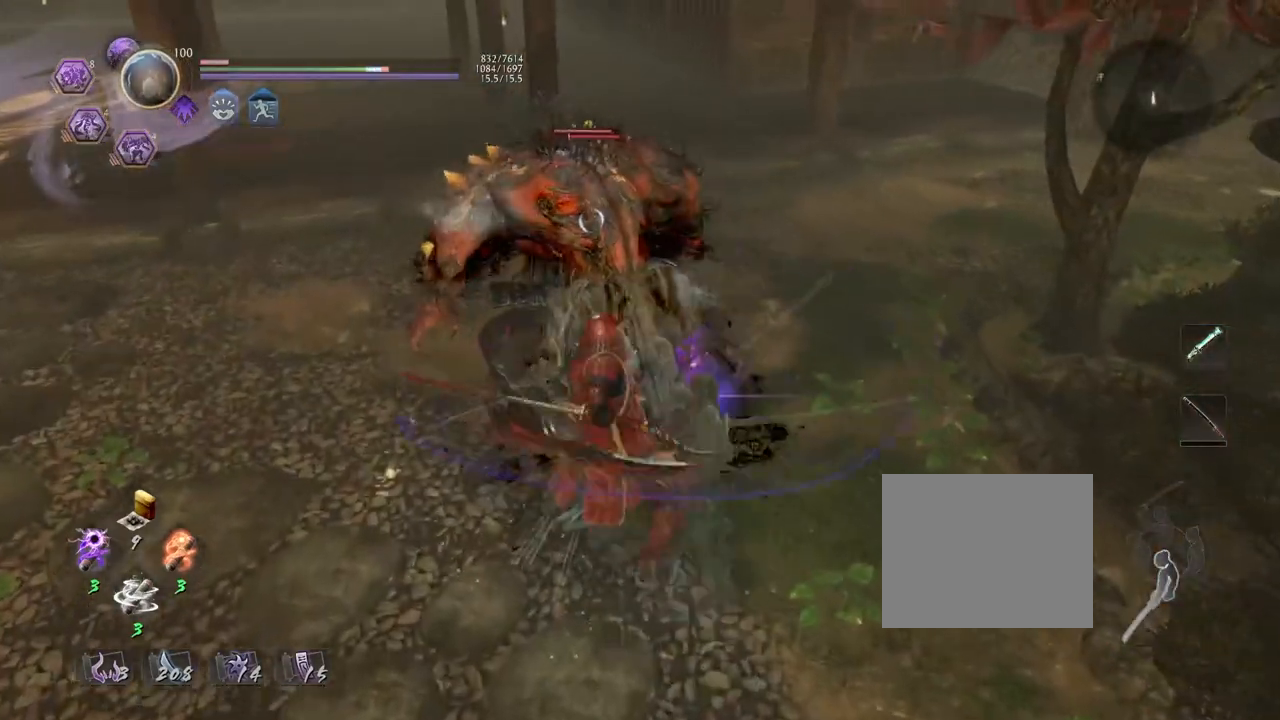
{"buttons": [], "left_stick": "center", "right_stick": "center", "events": [[83, "SQUARE", "down"], [183, "SQUARE", "up"]]}
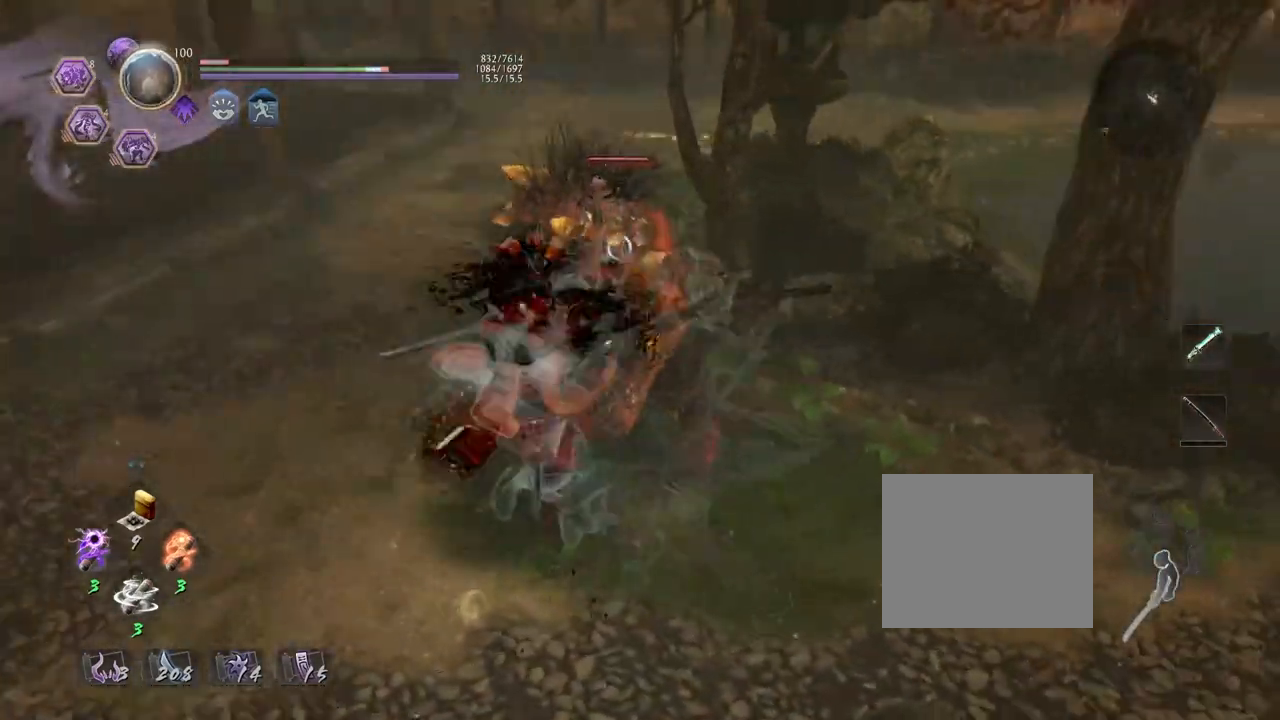
{"buttons": ["R2"], "left_stick": "center", "right_stick": "center", "events": [[150, "R2", "down"], [183, "SQUARE", "down"], [283, "SQUARE", "up"], [350, "SQUARE", "down"], [467, "SQUARE", "up"]]}
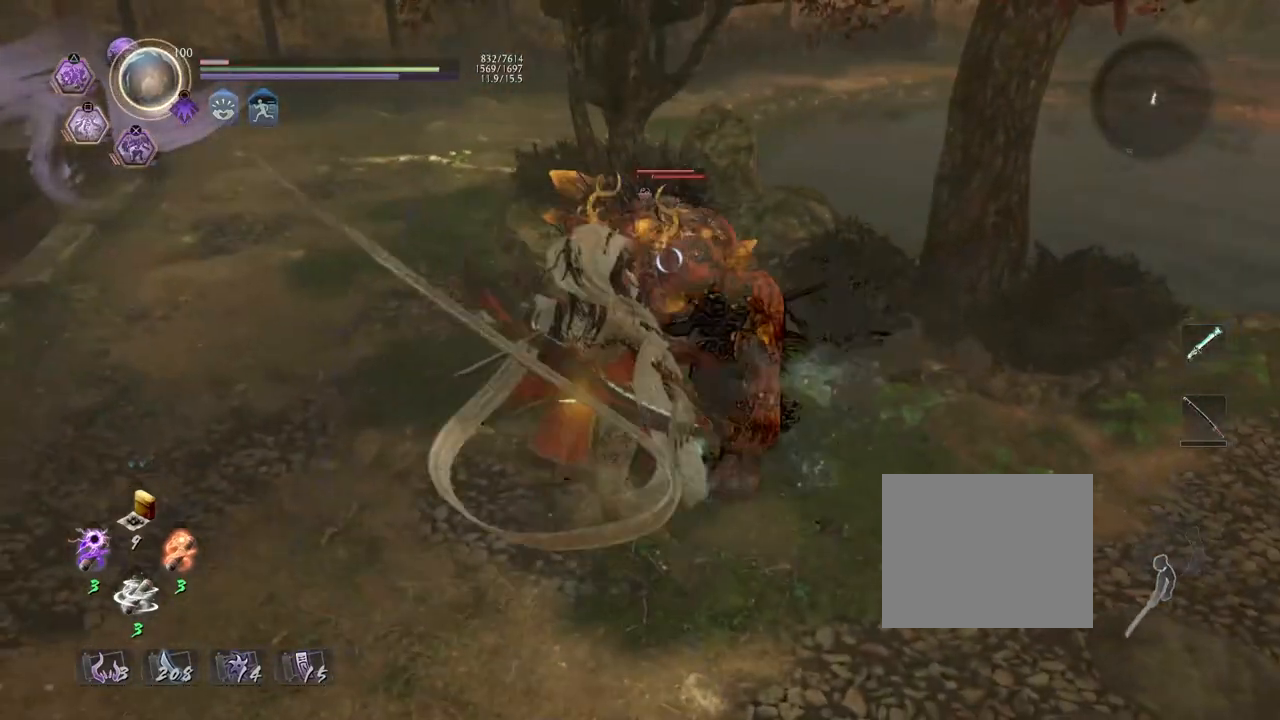
{"buttons": [], "left_stick": "center", "right_stick": "center", "events": [[50, "SQUARE", "down"], [150, "SQUARE", "up"], [250, "SQUARE", "down"], [383, "SQUARE", "up"], [417, "R2", "up"]]}
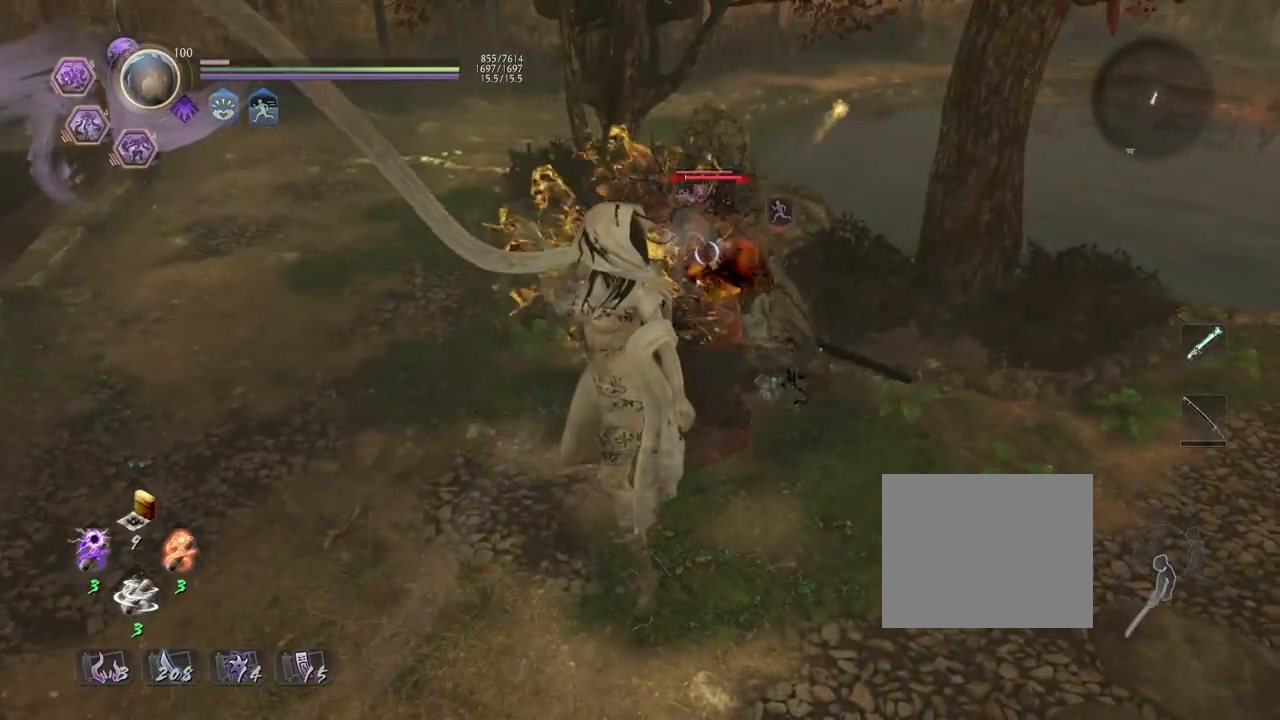
{"buttons": [], "left_stick": "right", "right_stick": "center", "events": [[133, "R1", "down"], [183, "TRIANGLE", "down"], [283, "R1", "up"], [283, "TRIANGLE", "up"], [467, "left_stick", "right"]]}
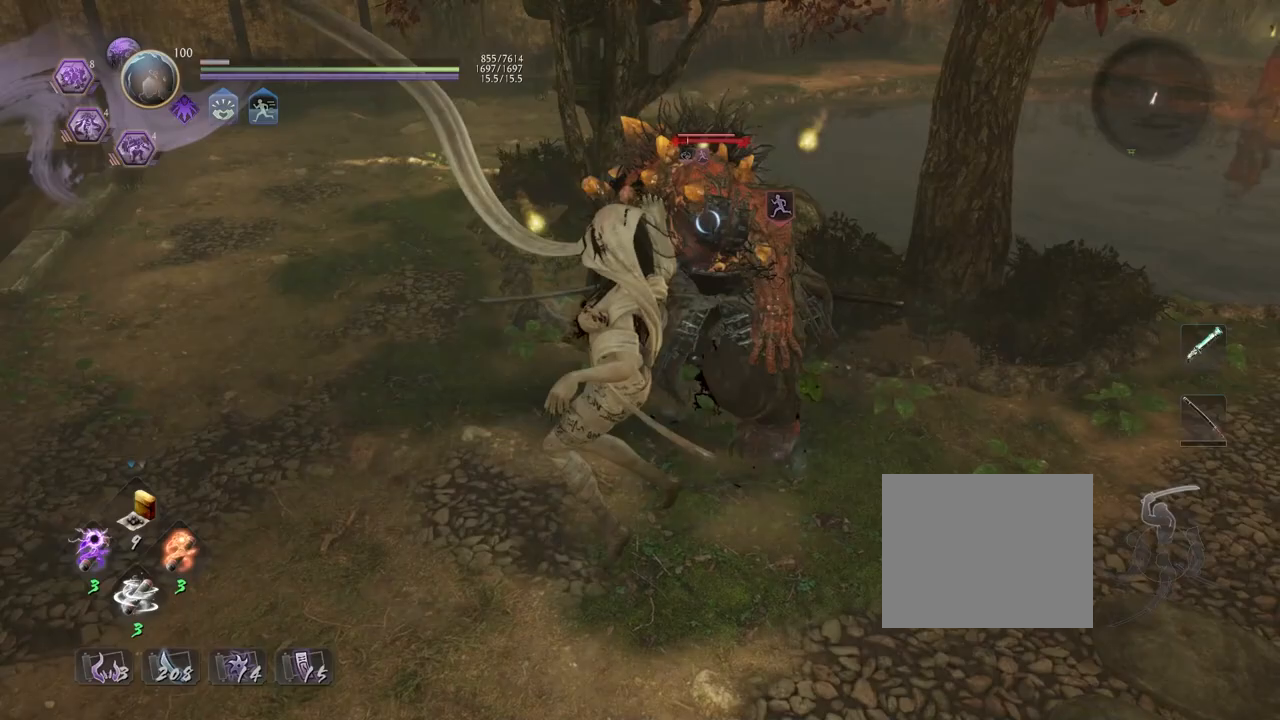
{"buttons": [], "left_stick": "up-right", "right_stick": "center", "events": [[167, "left_stick", "up-right"]]}
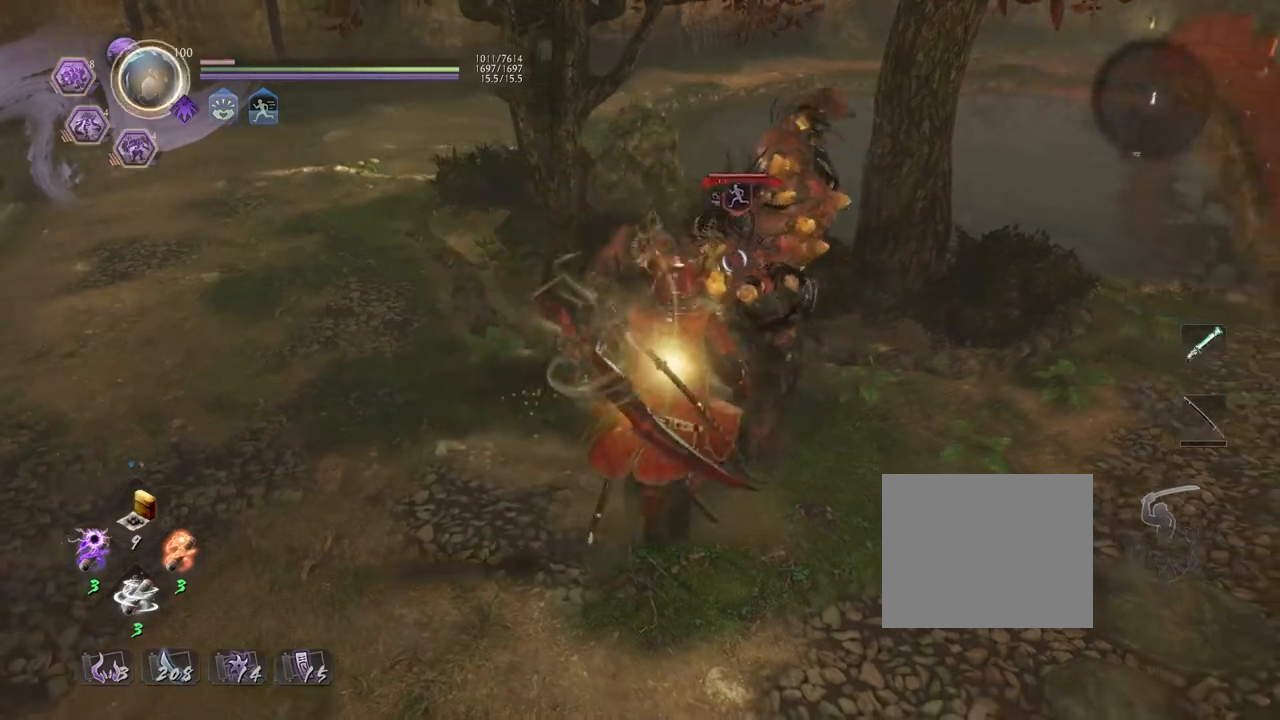
{"buttons": ["L1"], "left_stick": "up-right", "right_stick": "center", "events": [[17, "L1", "down"], [117, "TRIANGLE", "down"], [217, "TRIANGLE", "up"]]}
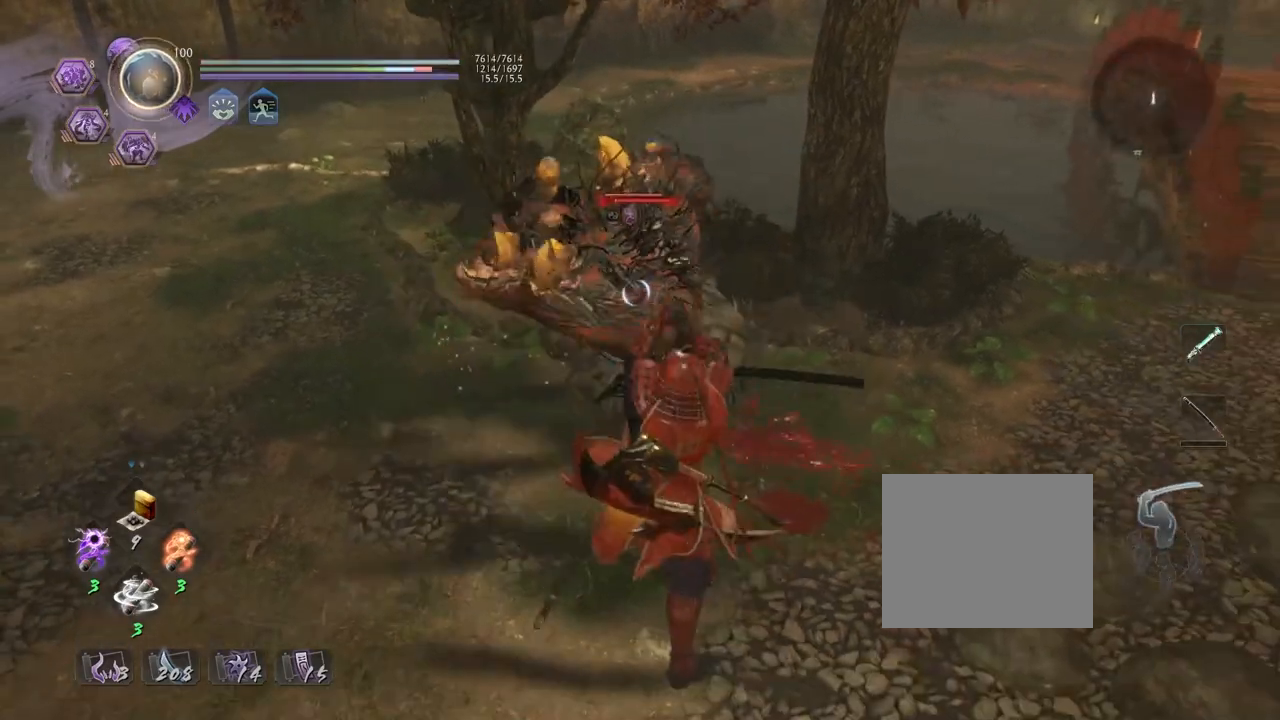
{"buttons": [], "left_stick": "center", "right_stick": "center", "events": [[50, "left_stick", "up"], [333, "L1", "up"], [333, "left_stick", "center"]]}
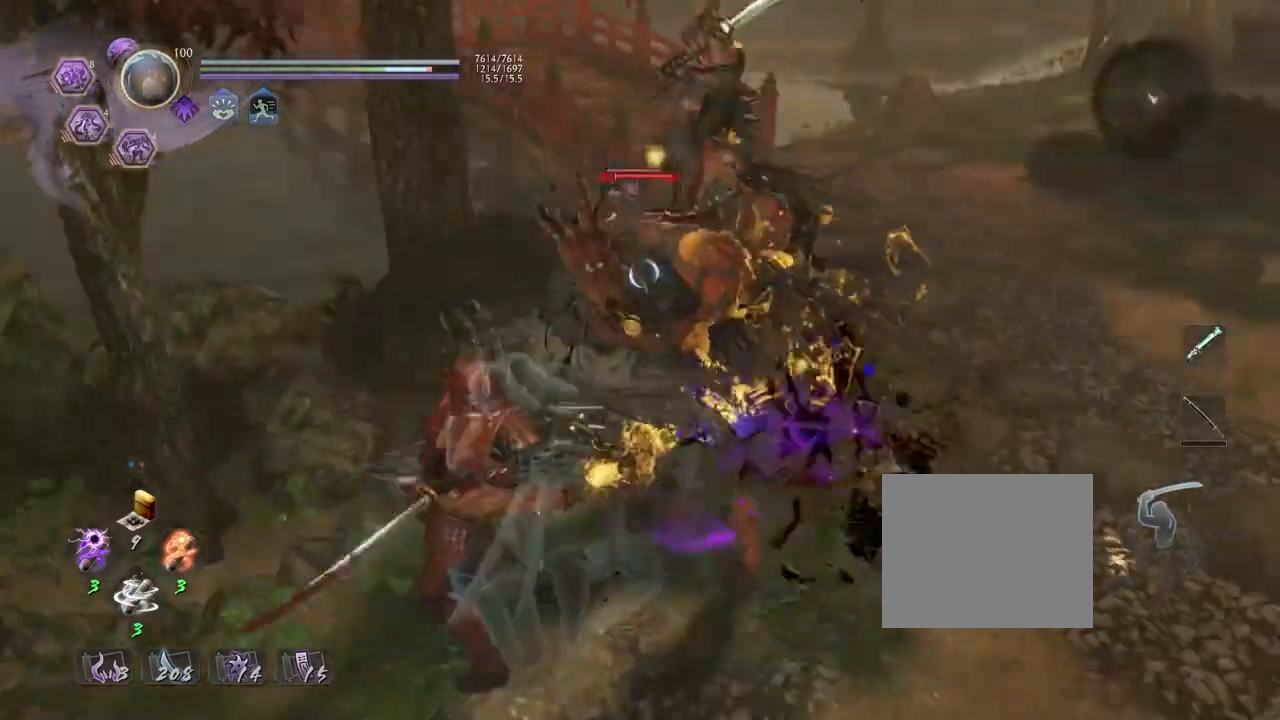
{"buttons": [], "left_stick": "center", "right_stick": "center", "events": []}
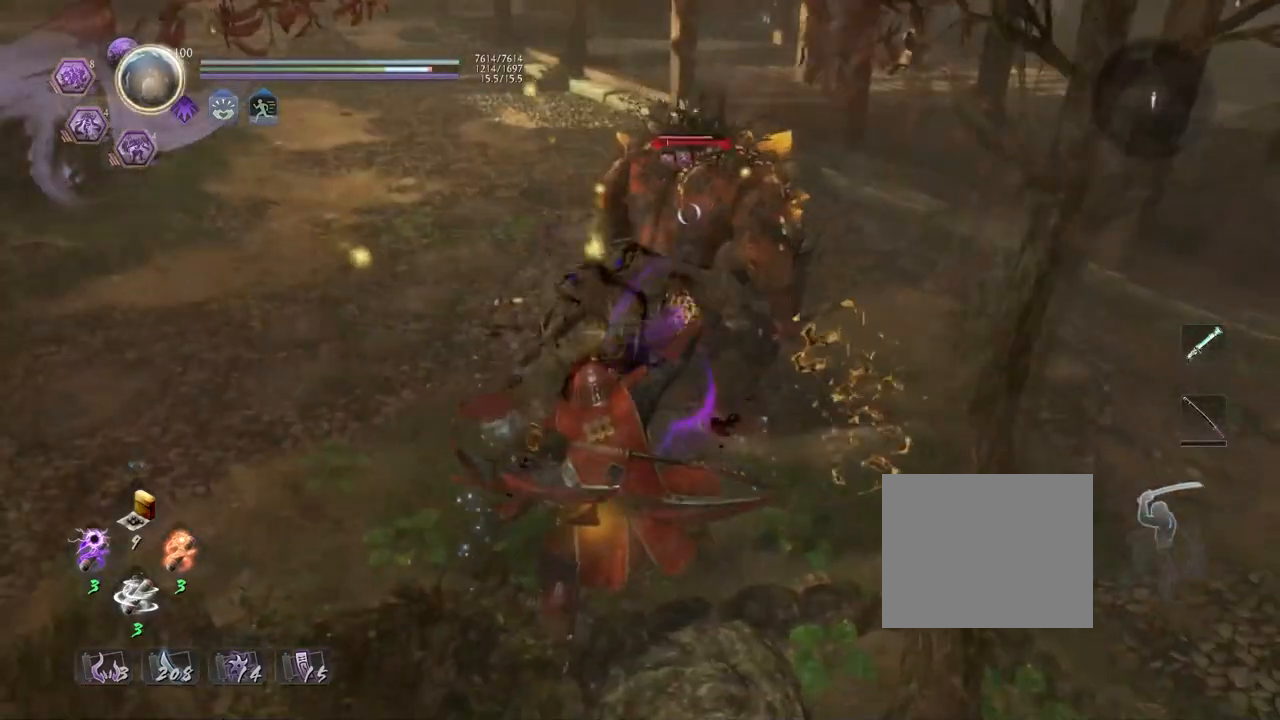
{"buttons": ["L2", "R1"], "left_stick": "center", "right_stick": "center", "events": [[83, "R1", "down"], [167, "DPAD_RIGHT", "down"], [283, "DPAD_RIGHT", "up"], [433, "L2", "down"]]}
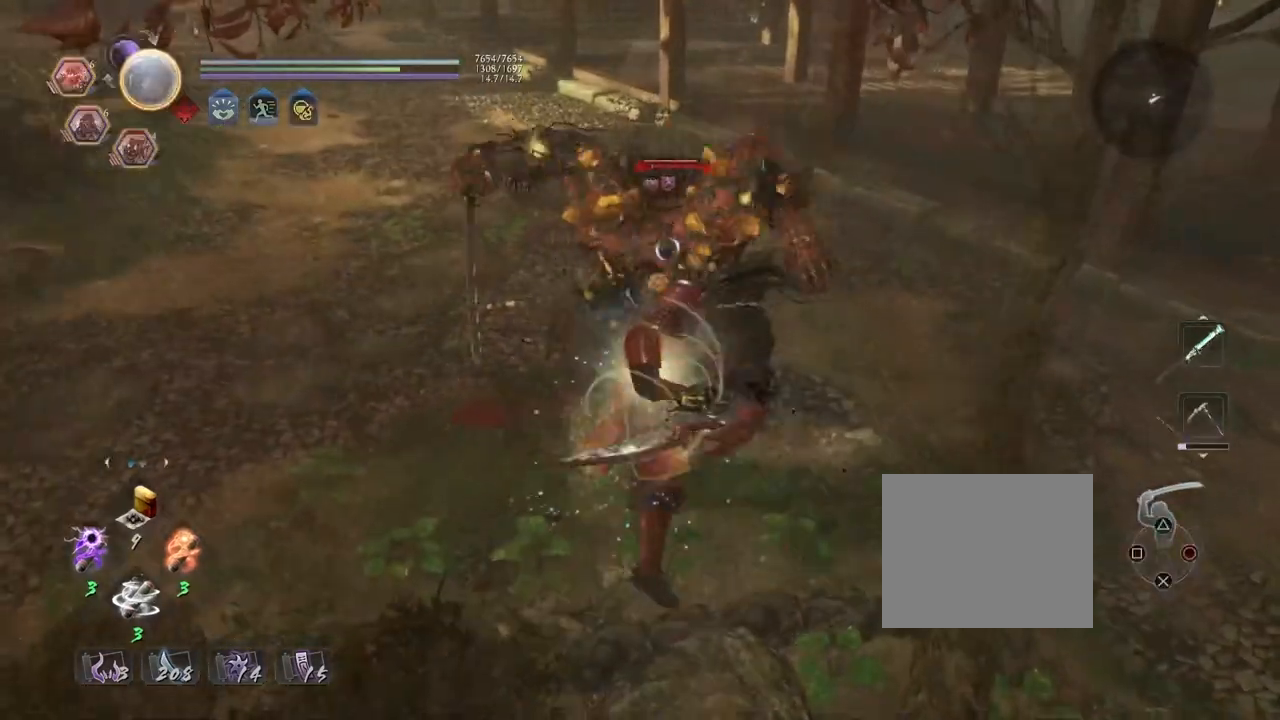
{"buttons": ["R2"], "left_stick": "center", "right_stick": "center", "events": [[67, "L2", "up"], [233, "R1", "up"], [483, "R2", "down"]]}
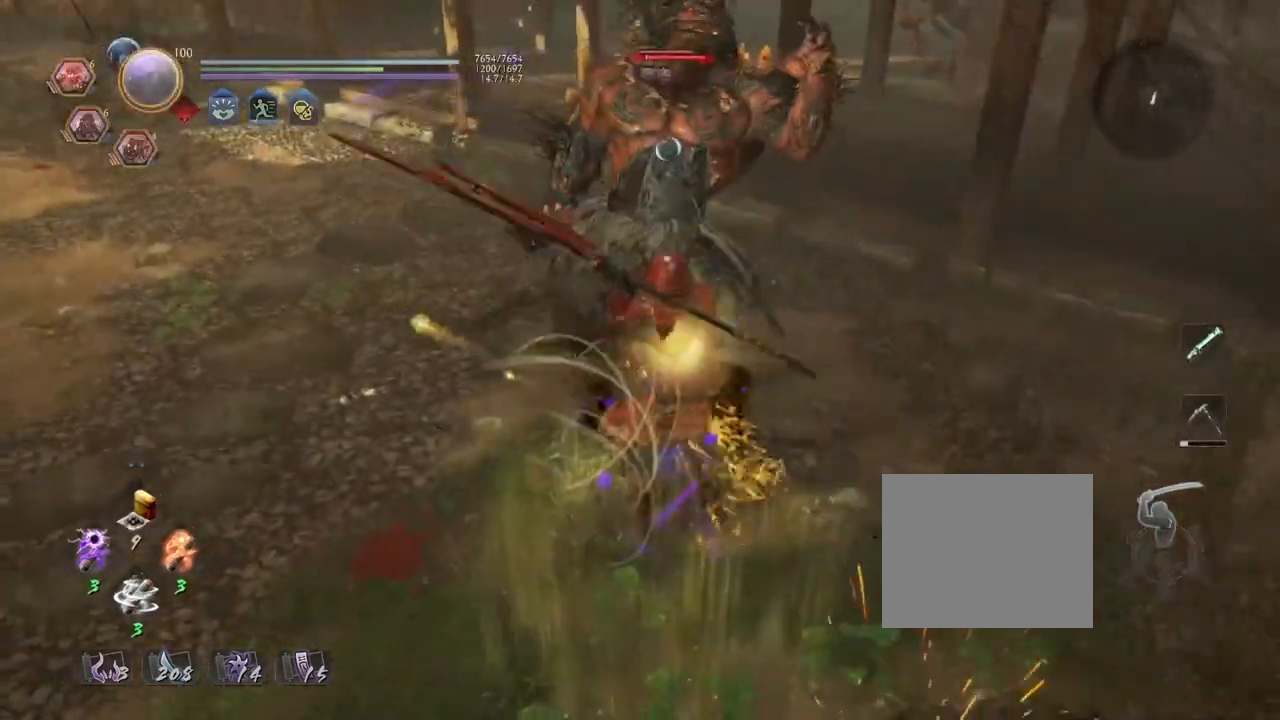
{"buttons": ["CIRCLE", "R2"], "left_stick": "center", "right_stick": "center", "events": [[33, "CIRCLE", "down"], [150, "CIRCLE", "up"], [267, "CIRCLE", "down"], [333, "CIRCLE", "up"], [433, "CIRCLE", "down"]]}
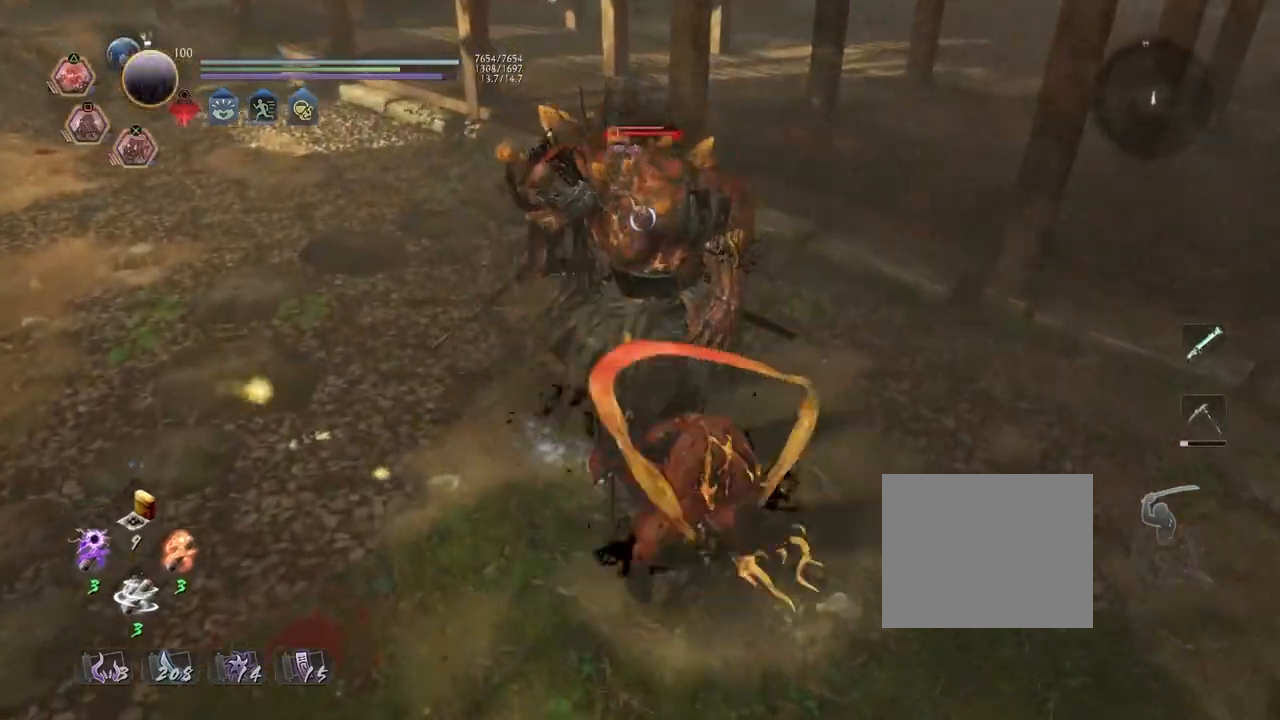
{"buttons": ["SQUARE", "R2"], "left_stick": "center", "right_stick": "center", "events": [[50, "CIRCLE", "up"], [283, "SQUARE", "down"], [367, "SQUARE", "up"], [467, "SQUARE", "down"]]}
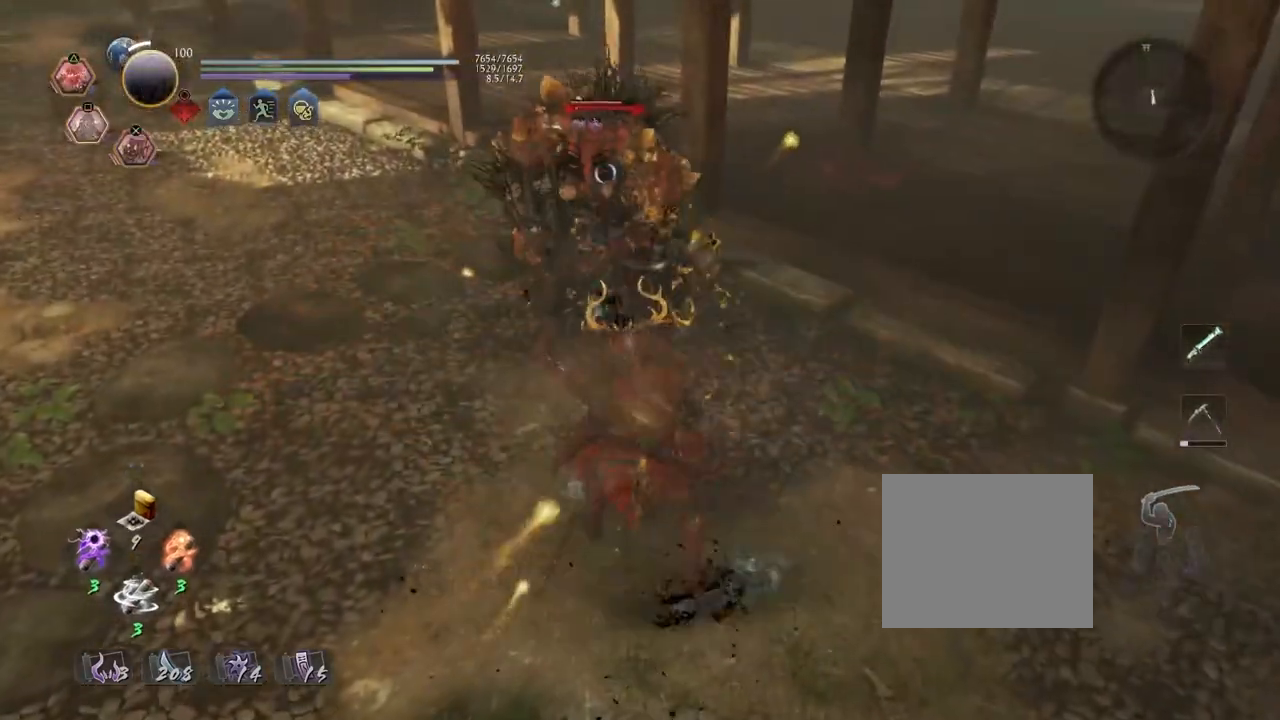
{"buttons": ["R2"], "left_stick": "center", "right_stick": "center", "events": [[50, "SQUARE", "up"], [150, "SQUARE", "down"], [233, "SQUARE", "up"], [333, "SQUARE", "down"], [450, "SQUARE", "up"]]}
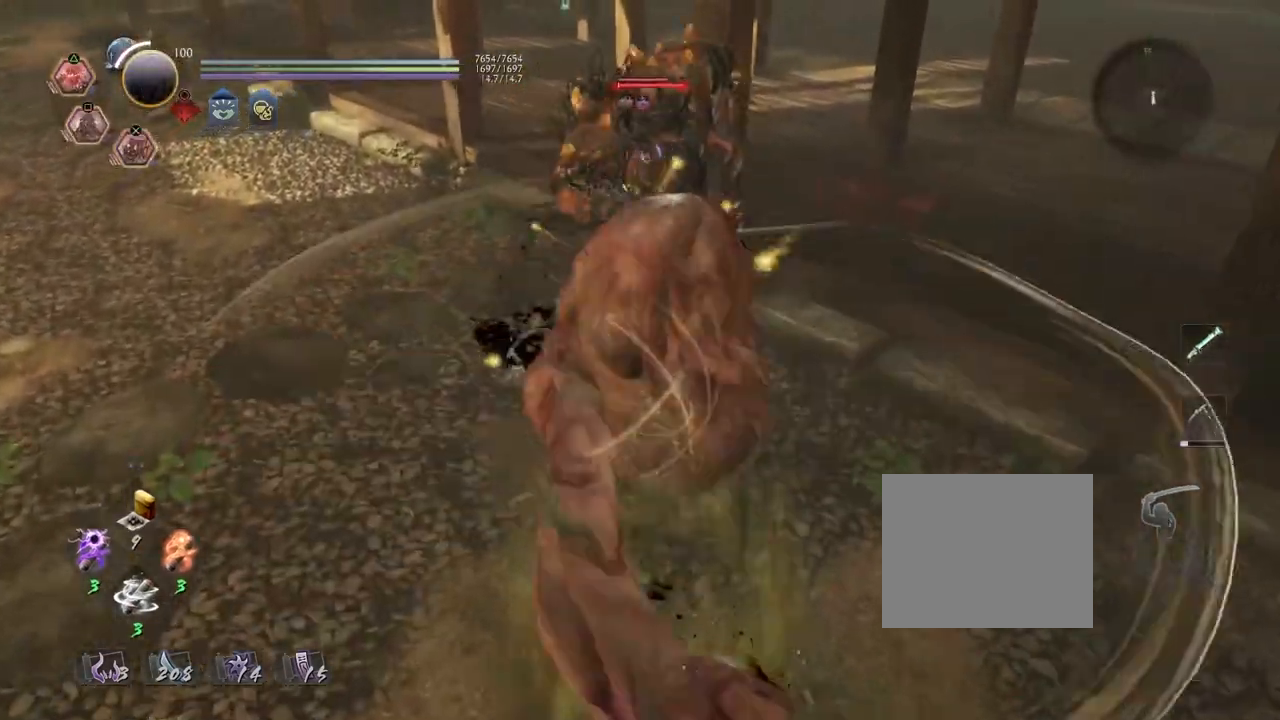
{"buttons": ["SQUARE", "R2"], "left_stick": "center", "right_stick": "center", "events": [[50, "SQUARE", "down"], [133, "SQUARE", "up"], [233, "SQUARE", "down"], [350, "SQUARE", "up"], [433, "SQUARE", "down"]]}
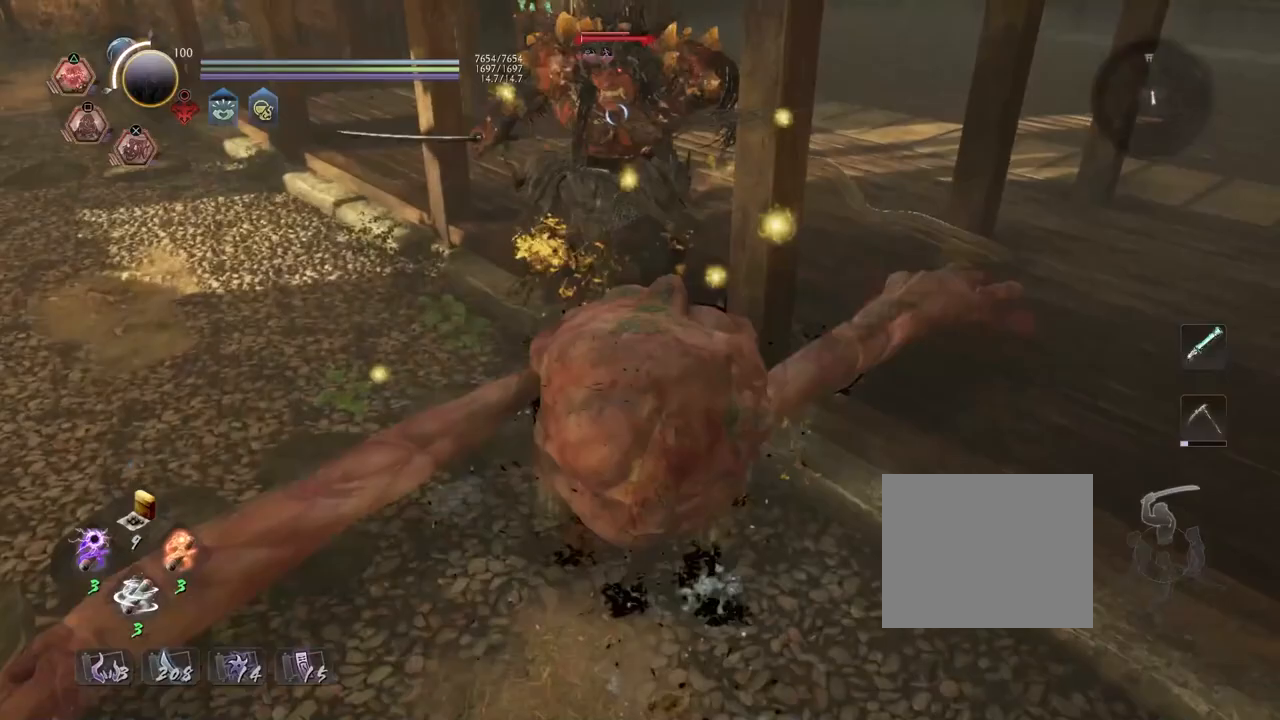
{"buttons": [], "left_stick": "up", "right_stick": "center", "events": [[50, "SQUARE", "up"], [117, "R2", "up"], [167, "R1", "down"], [217, "TRIANGLE", "down"], [300, "TRIANGLE", "up"], [317, "R1", "up"], [317, "left_stick", "up-left"], [500, "left_stick", "up"]]}
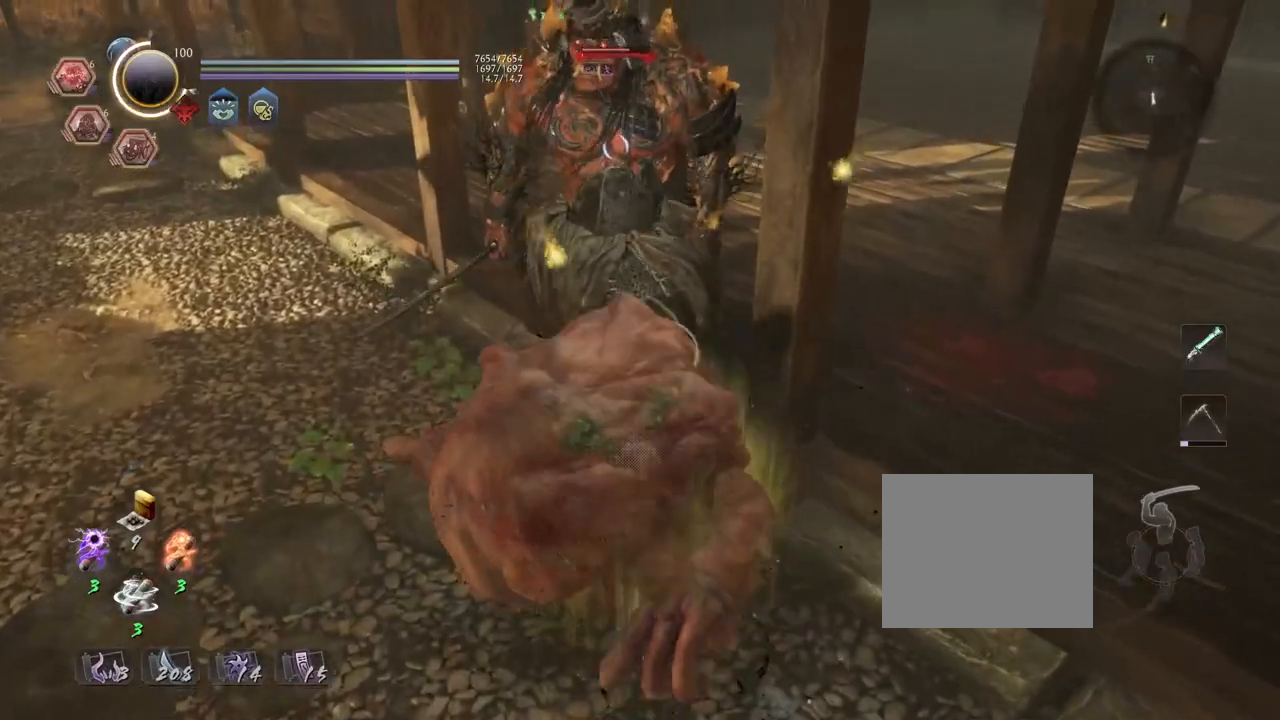
{"buttons": [], "left_stick": "center", "right_stick": "center", "events": [[200, "left_stick", "center"], [383, "SQUARE", "down"], [500, "SQUARE", "up"]]}
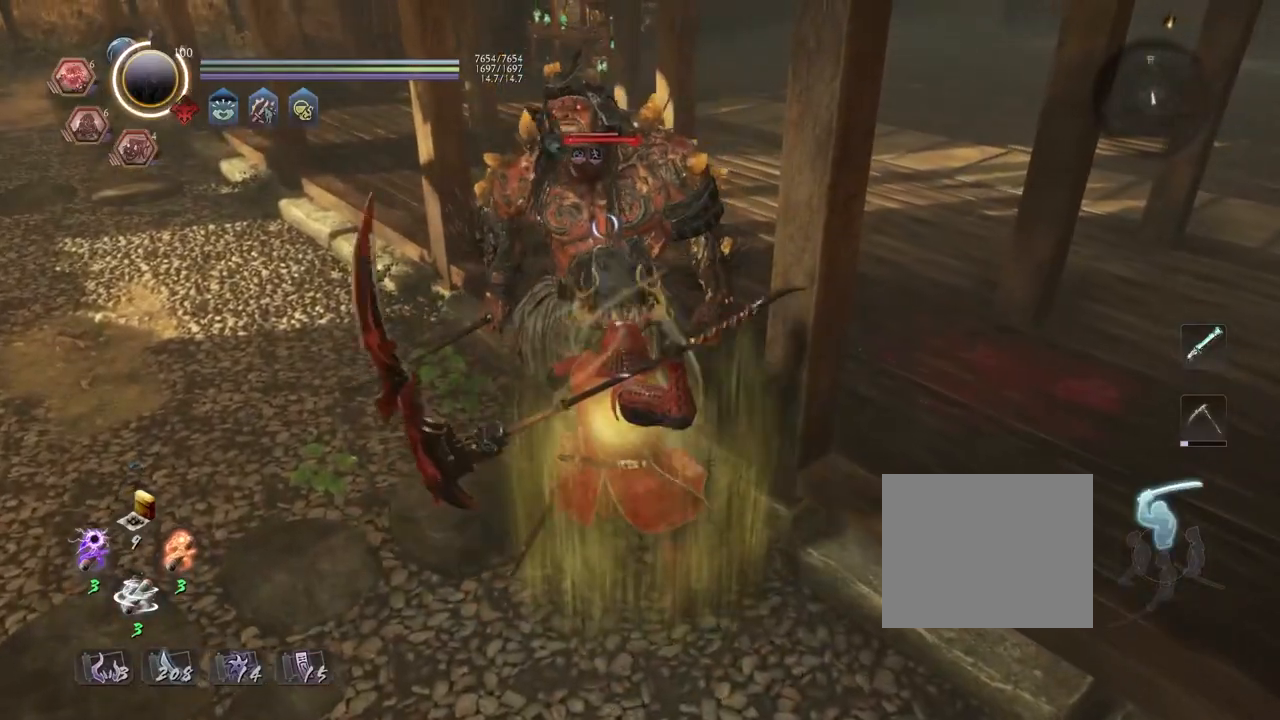
{"buttons": ["TRIANGLE"], "left_stick": "center", "right_stick": "center", "events": [[483, "TRIANGLE", "down"]]}
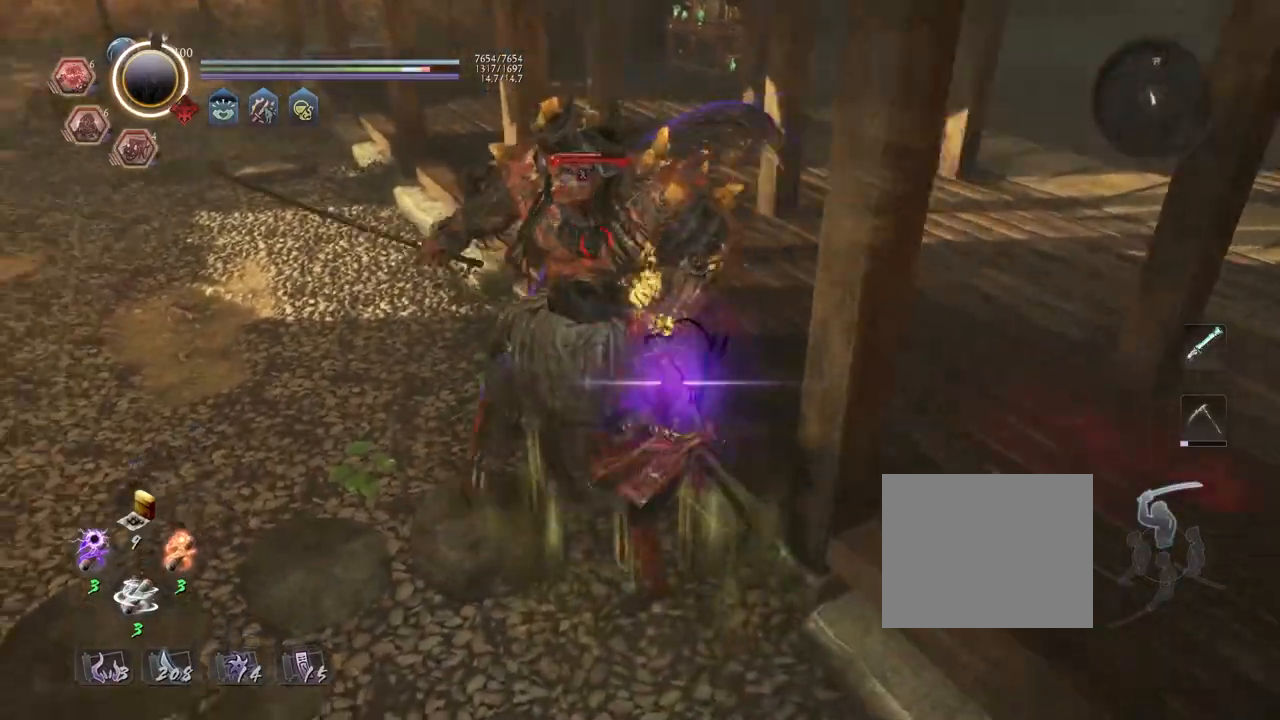
{"buttons": [], "left_stick": "center", "right_stick": "center", "events": [[83, "TRIANGLE", "up"]]}
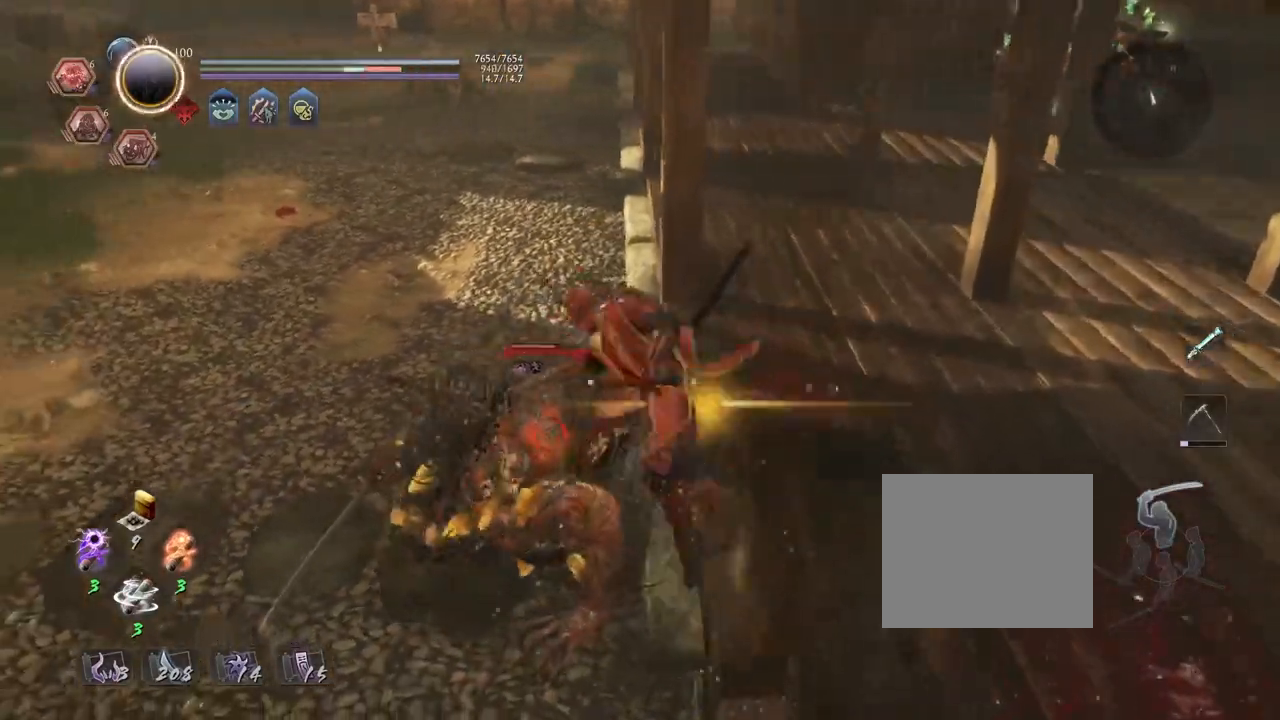
{"buttons": ["TRIANGLE"], "left_stick": "center", "right_stick": "center", "events": [[433, "TRIANGLE", "down"]]}
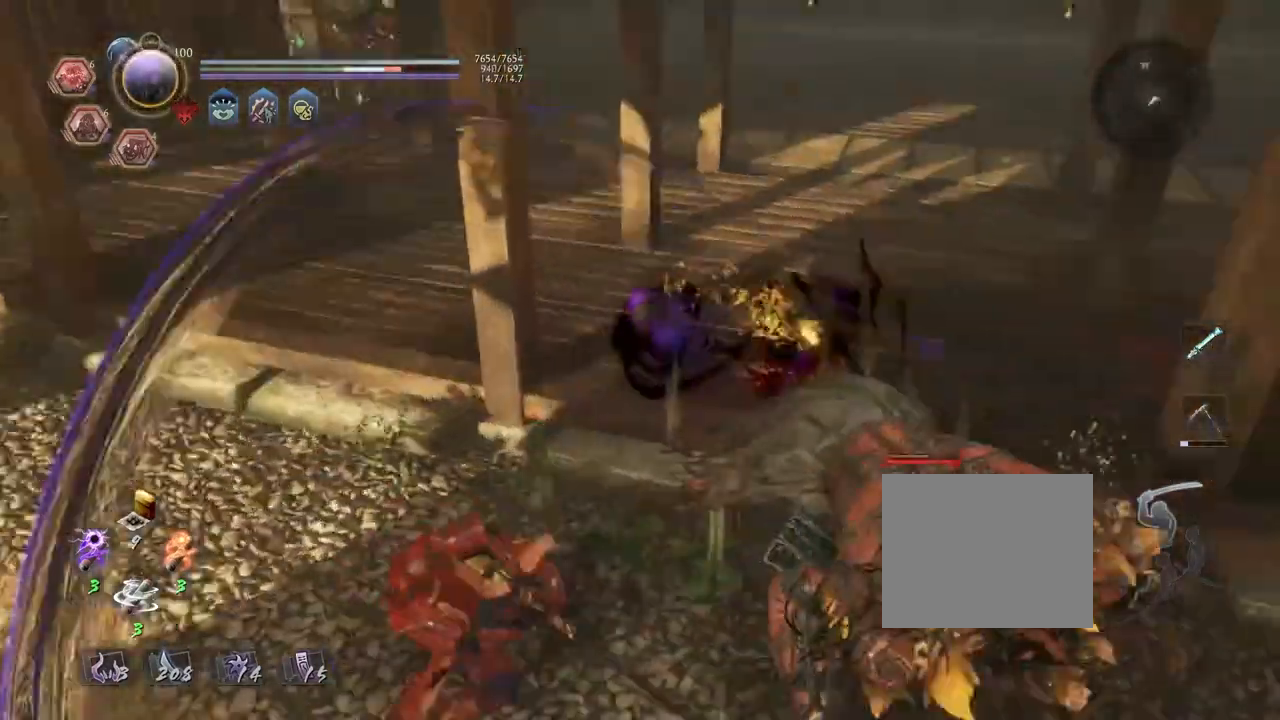
{"buttons": [], "left_stick": "center", "right_stick": "center", "events": [[217, "TRIANGLE", "up"]]}
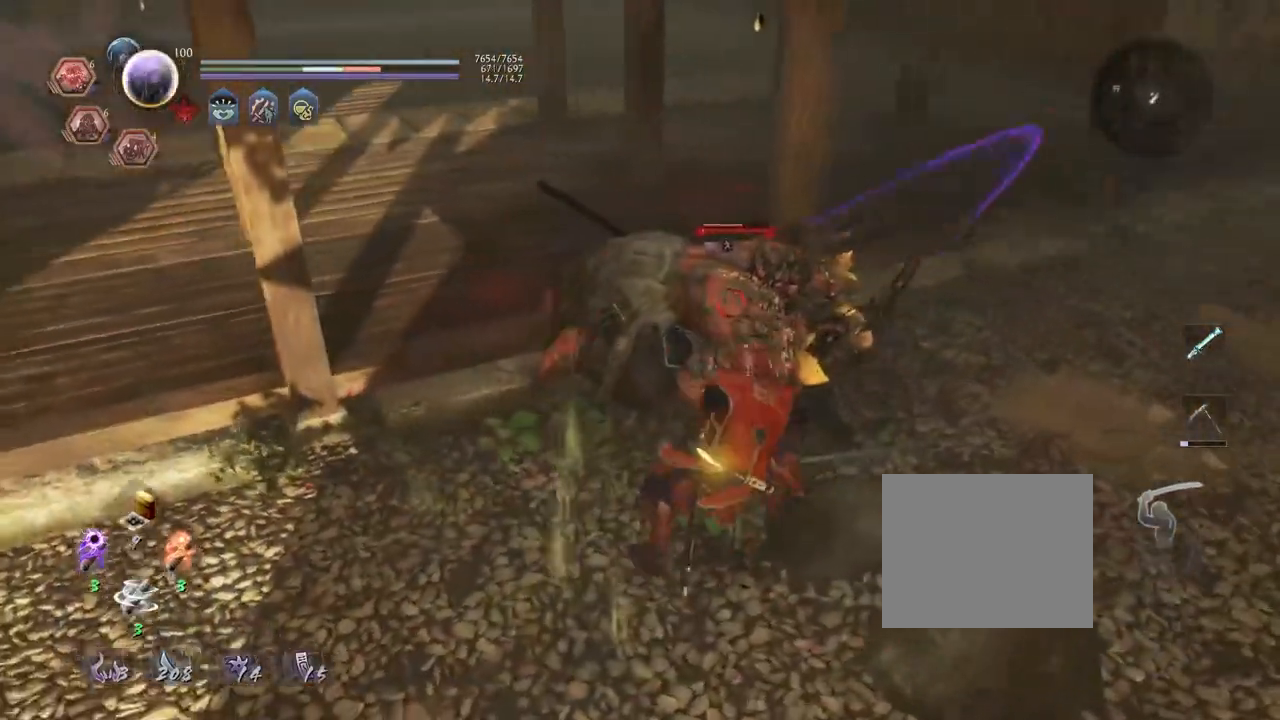
{"buttons": ["CROSS", "R1"], "left_stick": "center", "right_stick": "center", "events": [[417, "R1", "down"], [450, "CROSS", "down"]]}
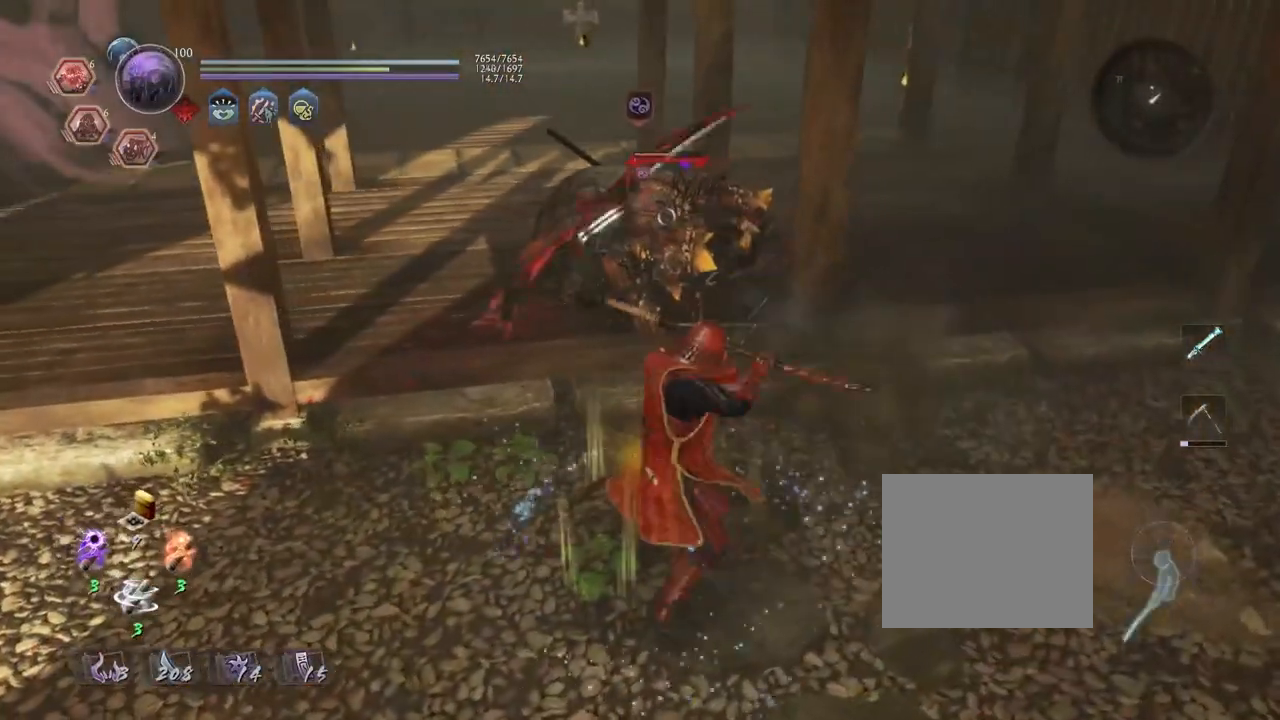
{"buttons": [], "left_stick": "center", "right_stick": "center", "events": [[50, "CROSS", "up"], [50, "R1", "up"], [100, "left_stick", "up"], [217, "CROSS", "down"], [300, "CROSS", "up"], [400, "left_stick", "center"], [417, "TRIANGLE", "down"], [483, "TRIANGLE", "up"]]}
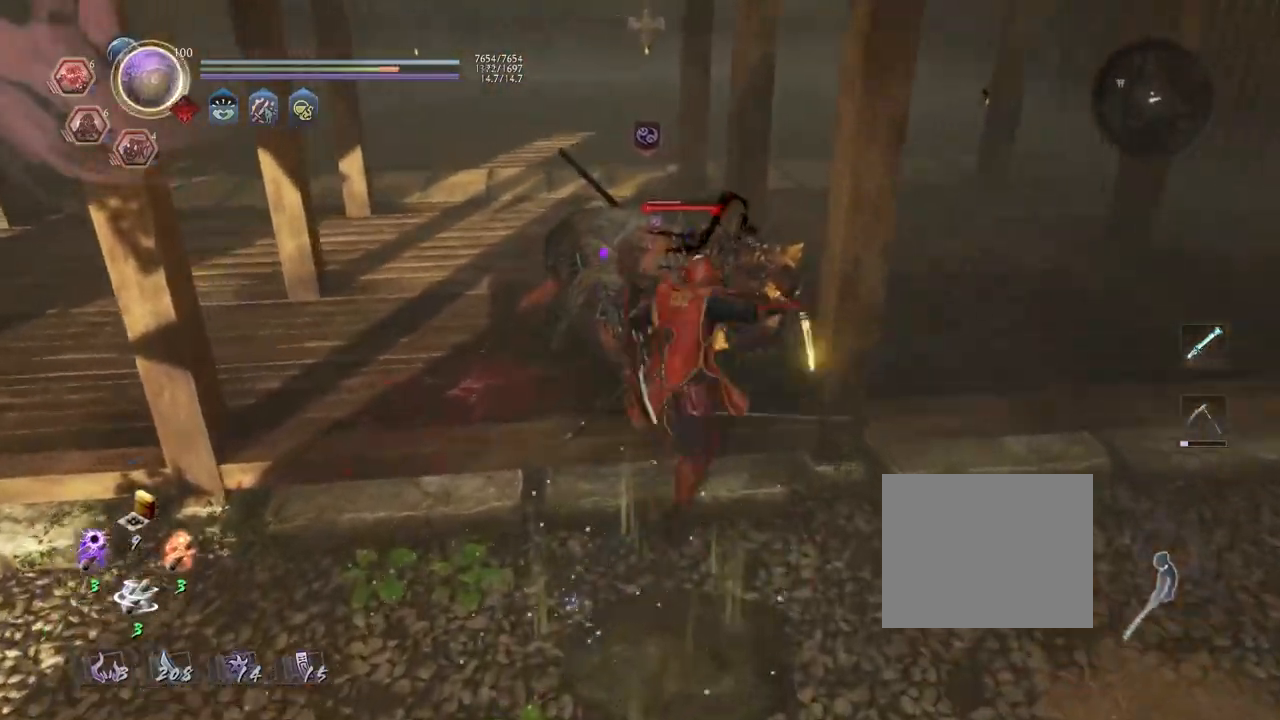
{"buttons": [], "left_stick": "center", "right_stick": "center", "events": [[83, "TRIANGLE", "down"], [150, "TRIANGLE", "up"]]}
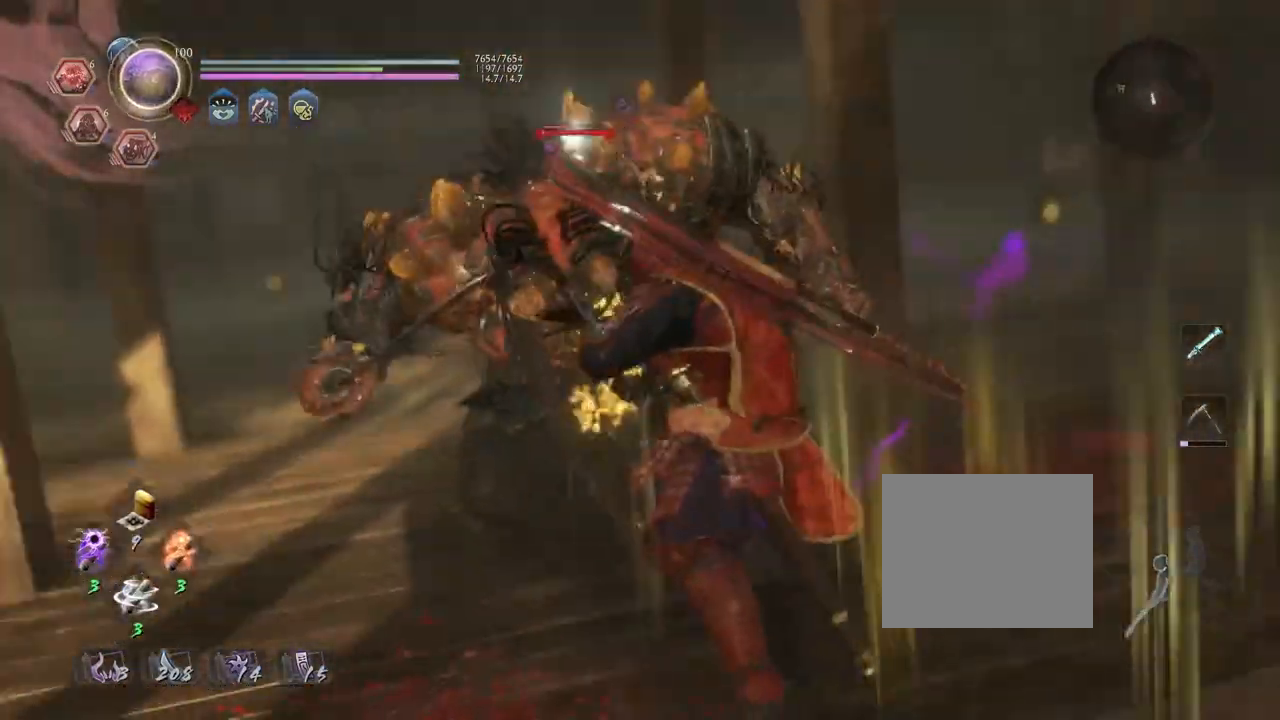
{"buttons": [], "left_stick": "center", "right_stick": "center", "events": []}
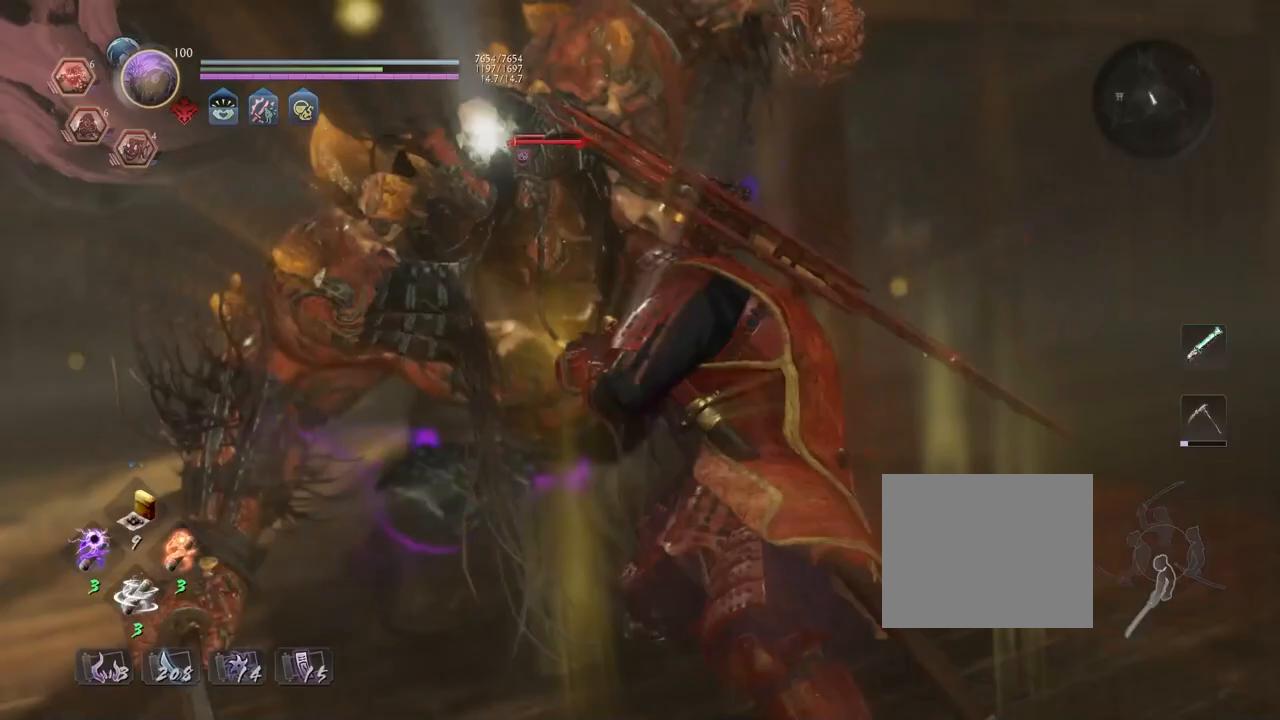
{"buttons": [], "left_stick": "center", "right_stick": "center", "events": []}